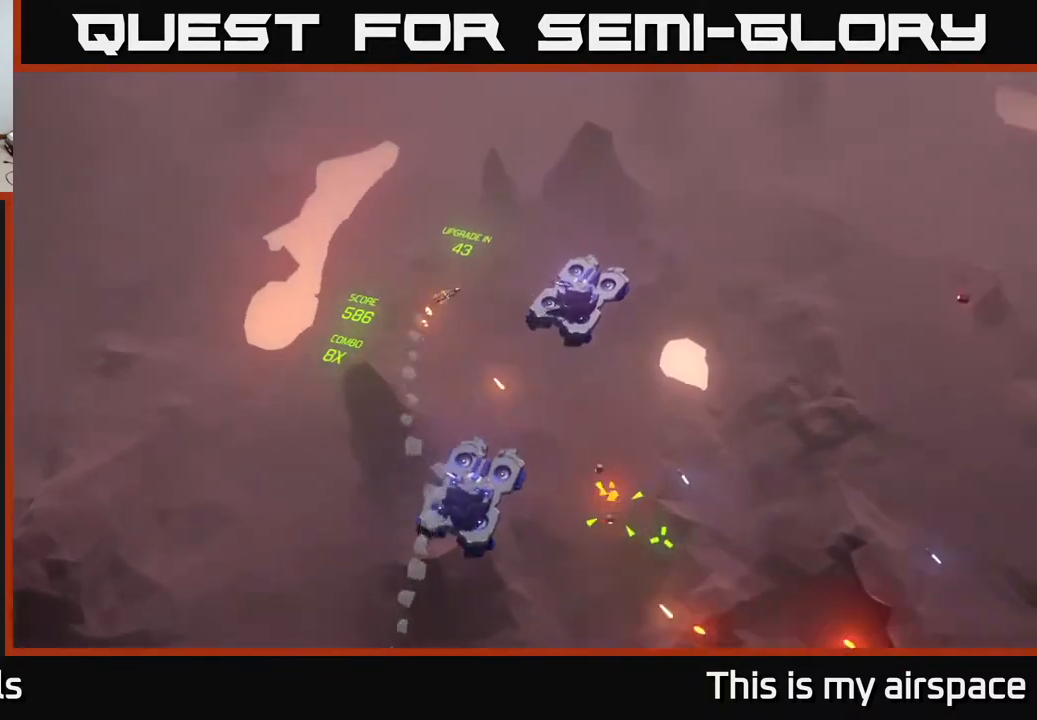
Gameplay with a controller (Xbox layout); each line is a JSON object with the inputs held at the frame after it. "events" lists button and stick changes between this image and that frame as [ms after this image, input, new state], when the widget could be followed in between. Not read: right_stick.
{"buttons": [], "left_stick": "right", "events": [[100, "left_stick", "right"]]}
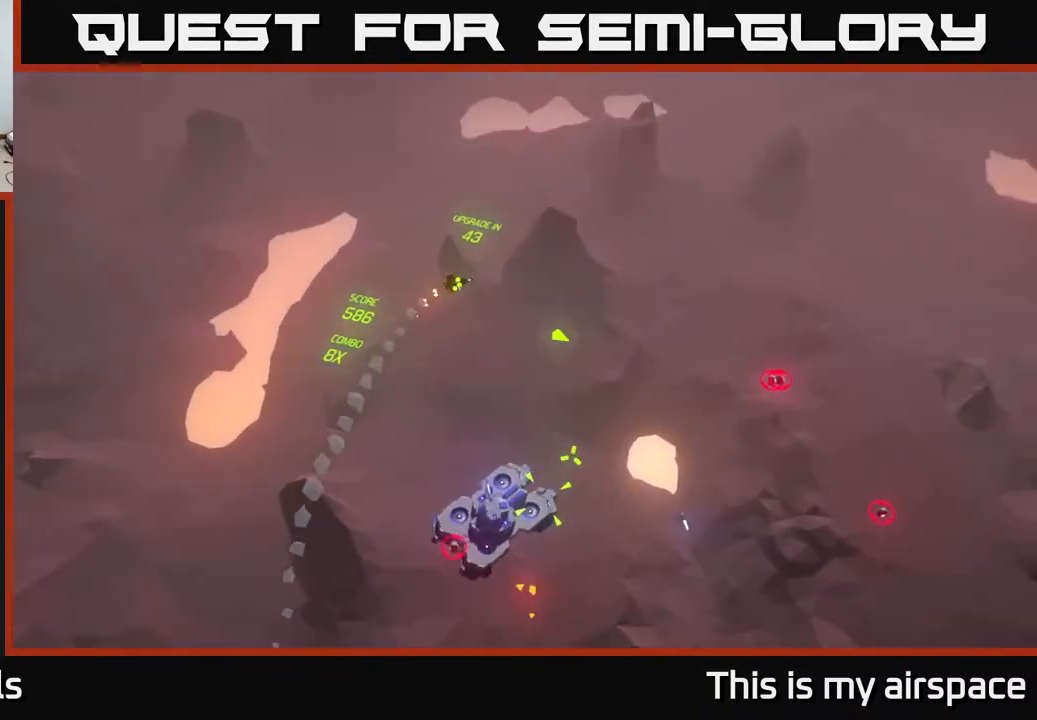
{"buttons": [], "left_stick": "center", "events": [[417, "left_stick", "center"]]}
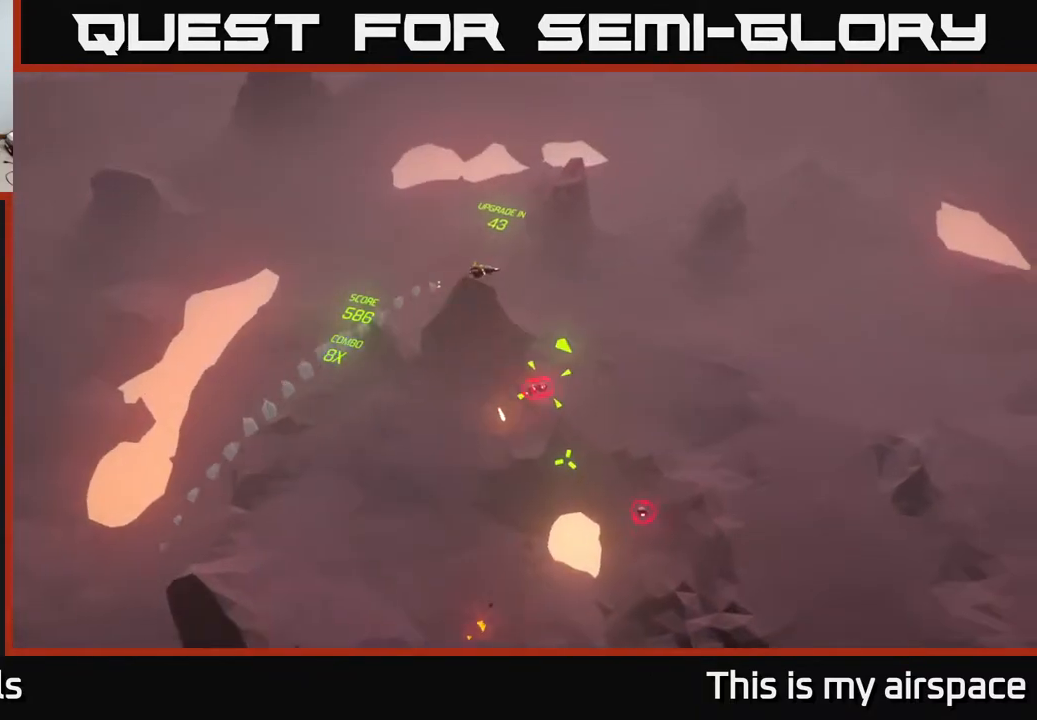
{"buttons": [], "left_stick": "down", "events": [[33, "left_stick", "down-left"], [317, "left_stick", "down"]]}
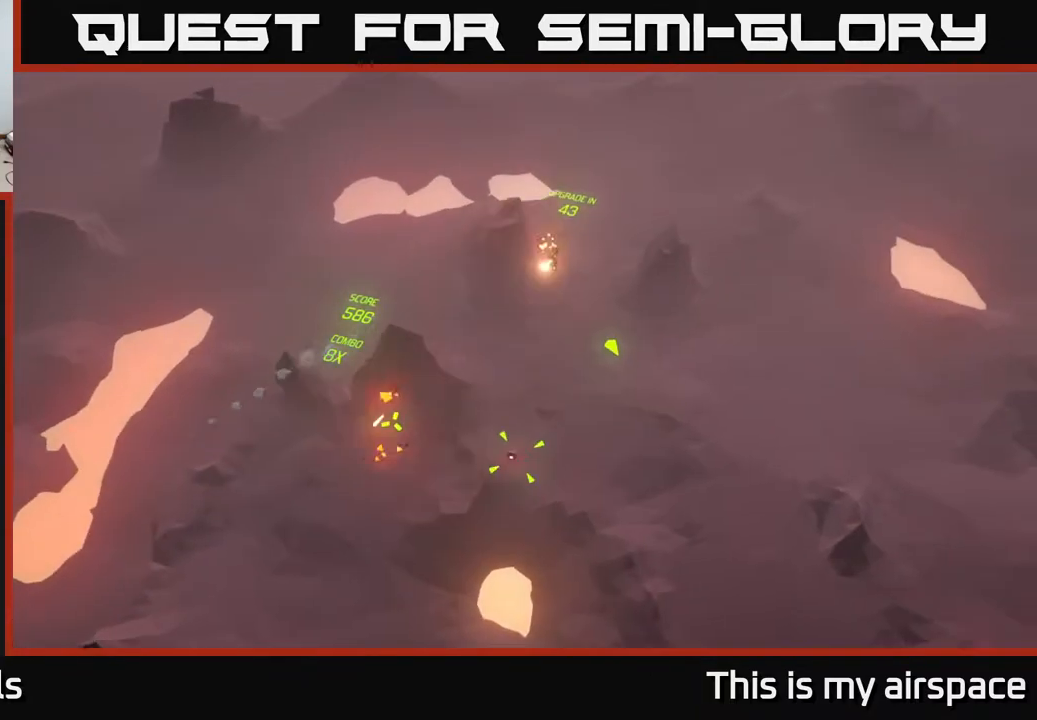
{"buttons": [], "left_stick": "down-right", "events": [[367, "left_stick", "down-right"]]}
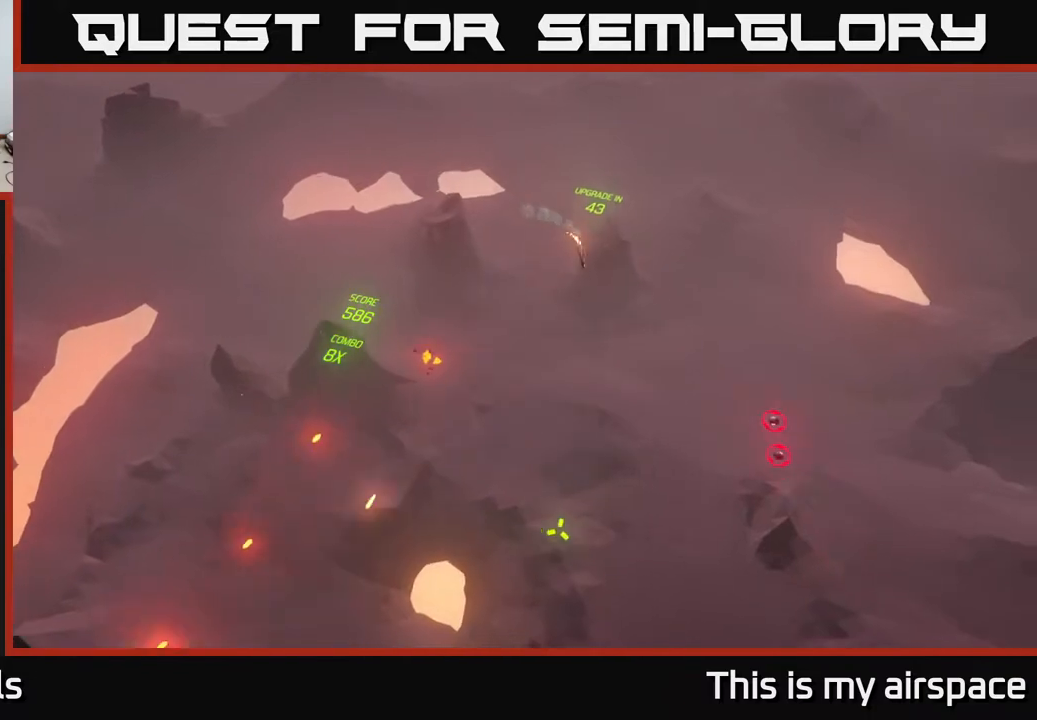
{"buttons": [], "left_stick": "down-right", "events": [[200, "left_stick", "down"], [450, "left_stick", "down-right"]]}
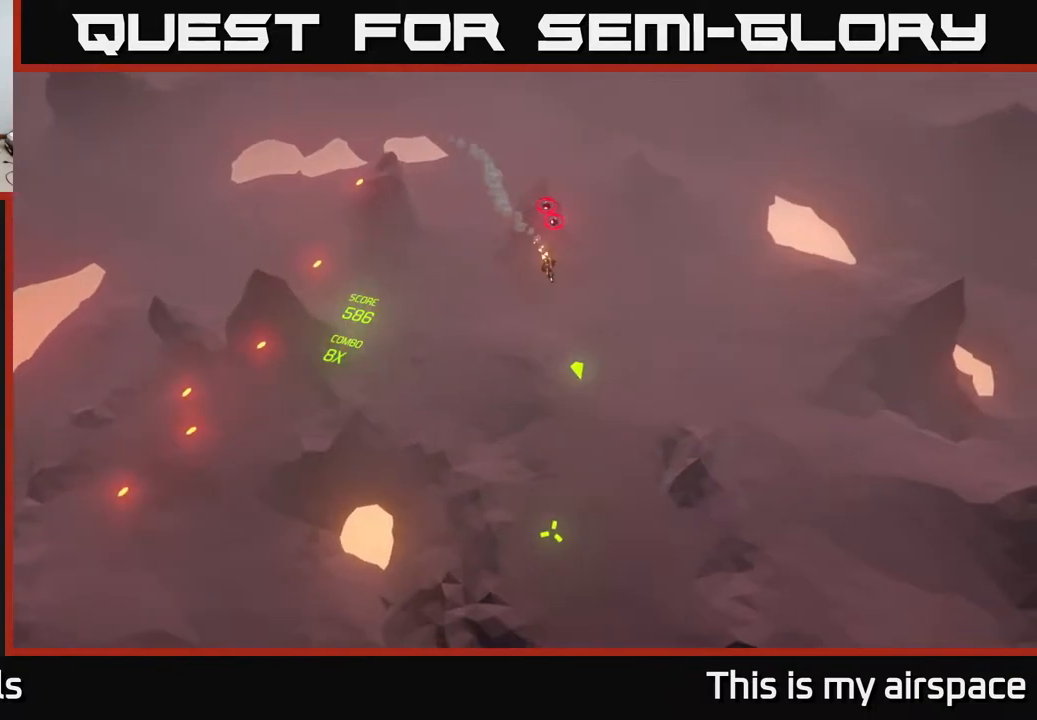
{"buttons": [], "left_stick": "center", "events": [[200, "left_stick", "center"]]}
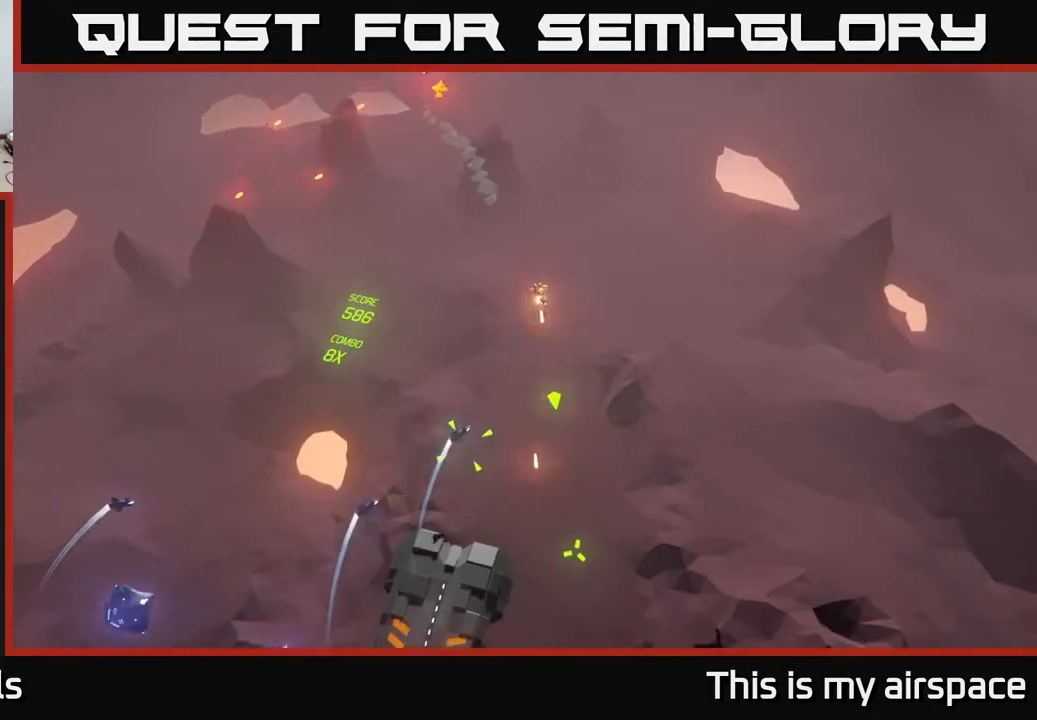
{"buttons": [], "left_stick": "center", "events": []}
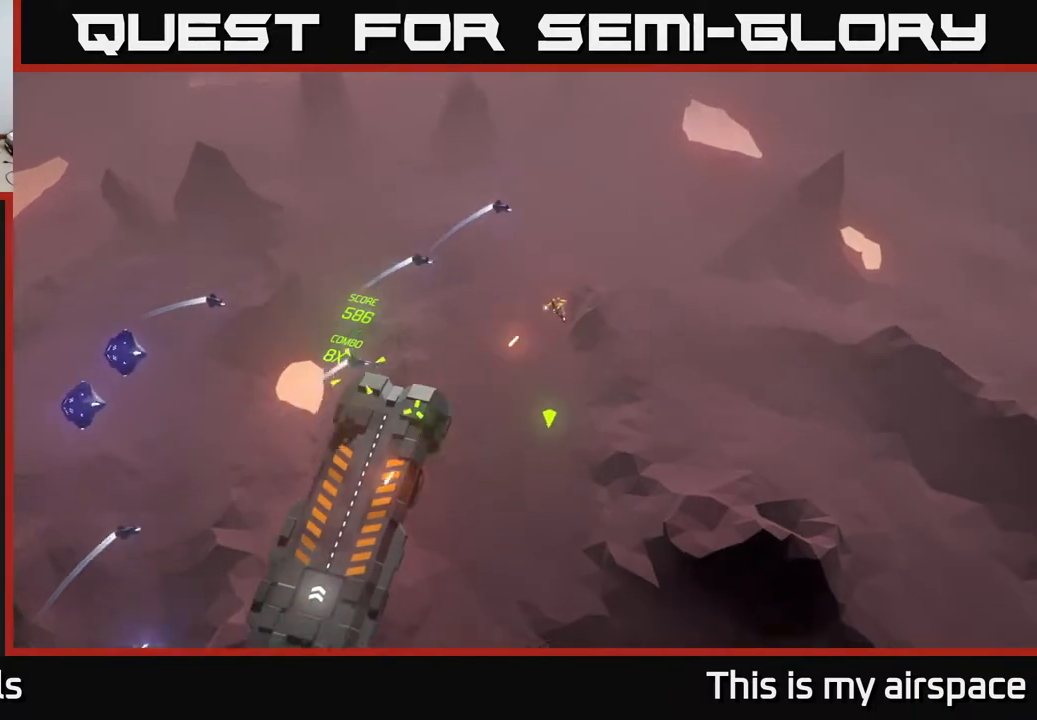
{"buttons": [], "left_stick": "center", "events": []}
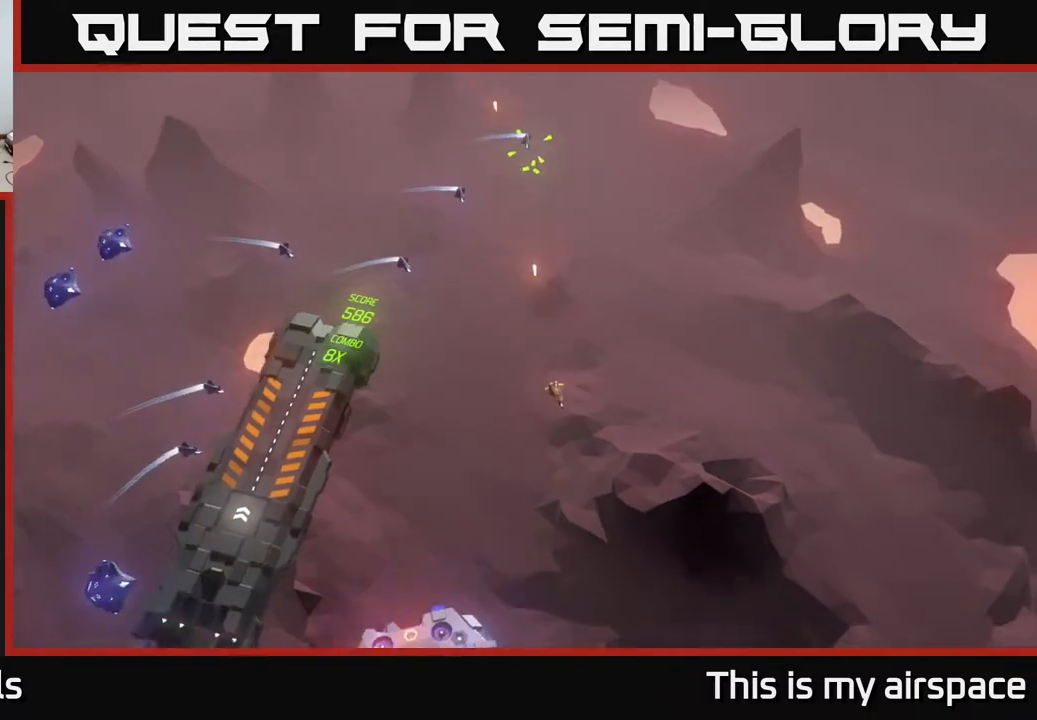
{"buttons": [], "left_stick": "center", "events": []}
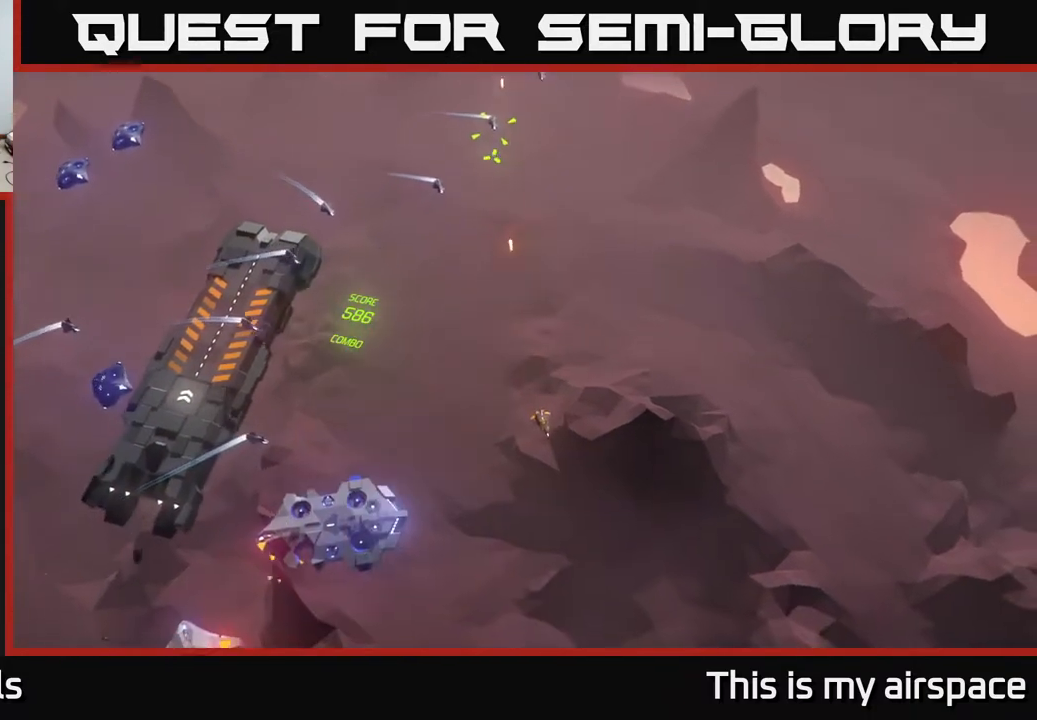
{"buttons": [], "left_stick": "center", "events": [[183, "left_stick", "down-left"], [333, "left_stick", "left"], [433, "left_stick", "center"]]}
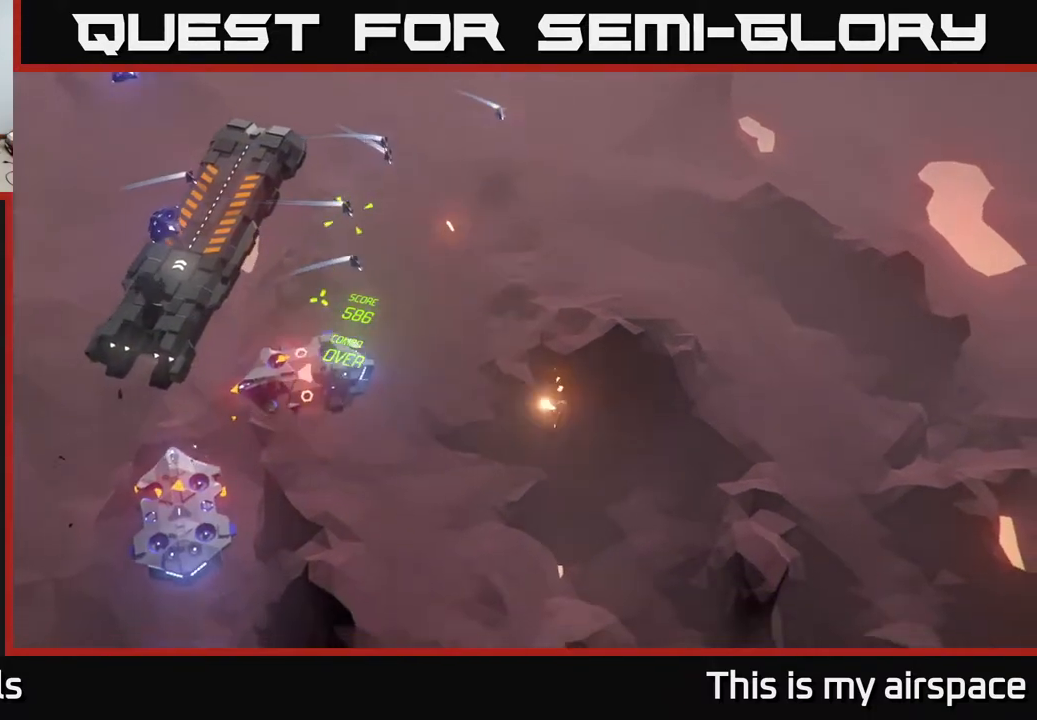
{"buttons": [], "left_stick": "left", "events": [[317, "left_stick", "left"]]}
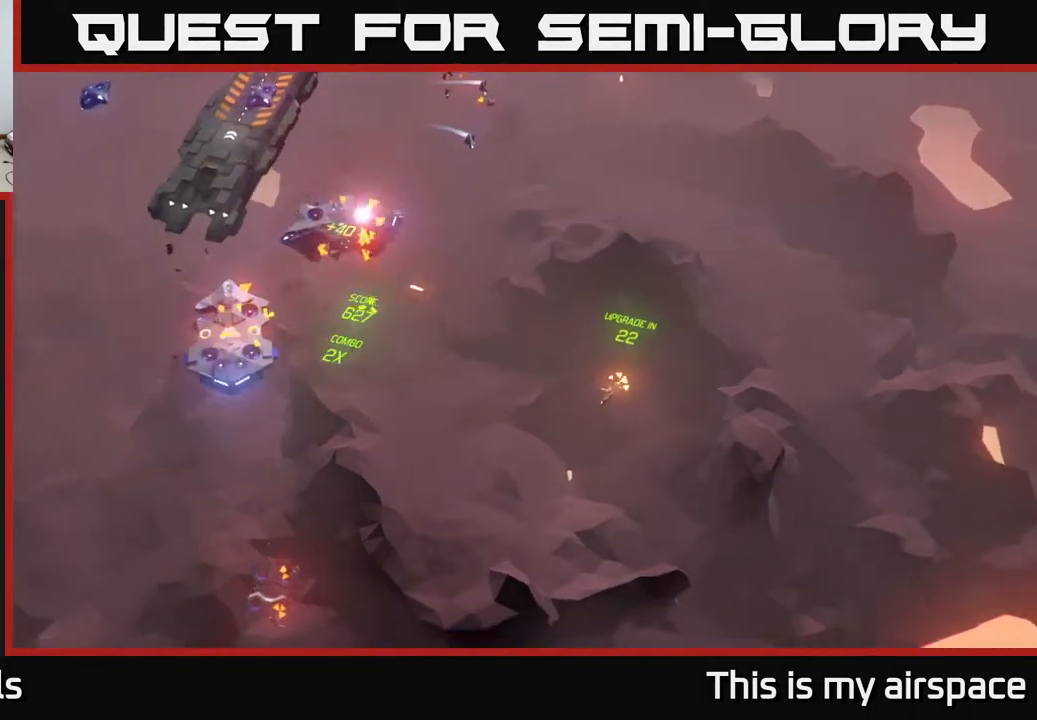
{"buttons": [], "left_stick": "left", "events": [[100, "left_stick", "center"], [500, "left_stick", "left"]]}
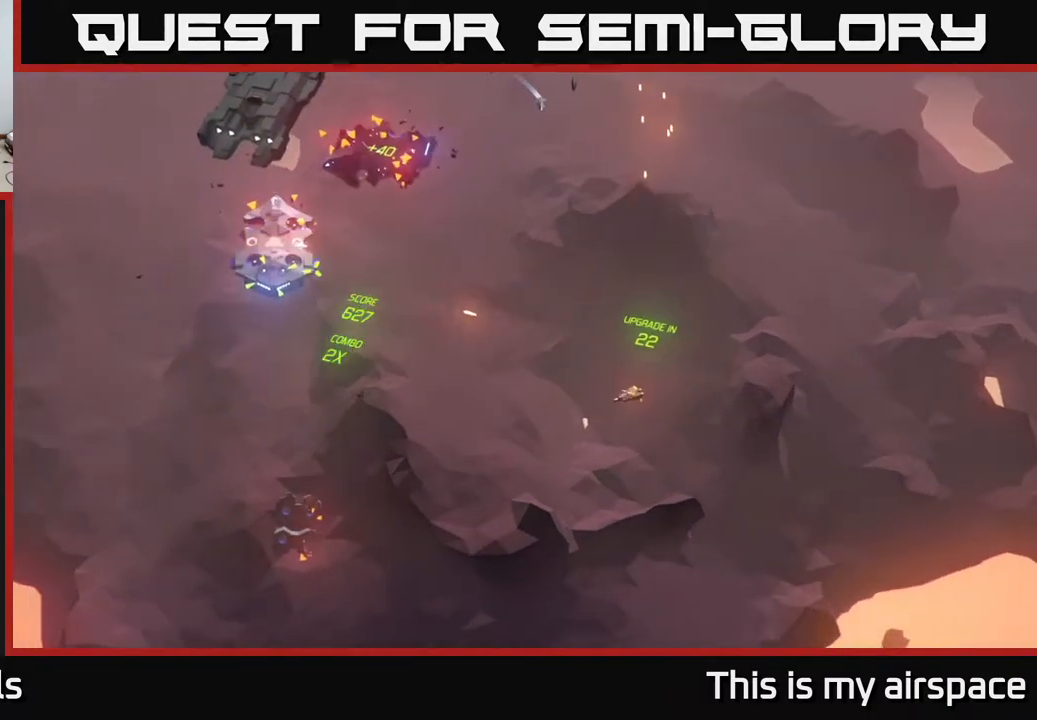
{"buttons": [], "left_stick": "up-left", "events": [[67, "left_stick", "up-left"], [267, "left_stick", "up"], [500, "left_stick", "up-left"]]}
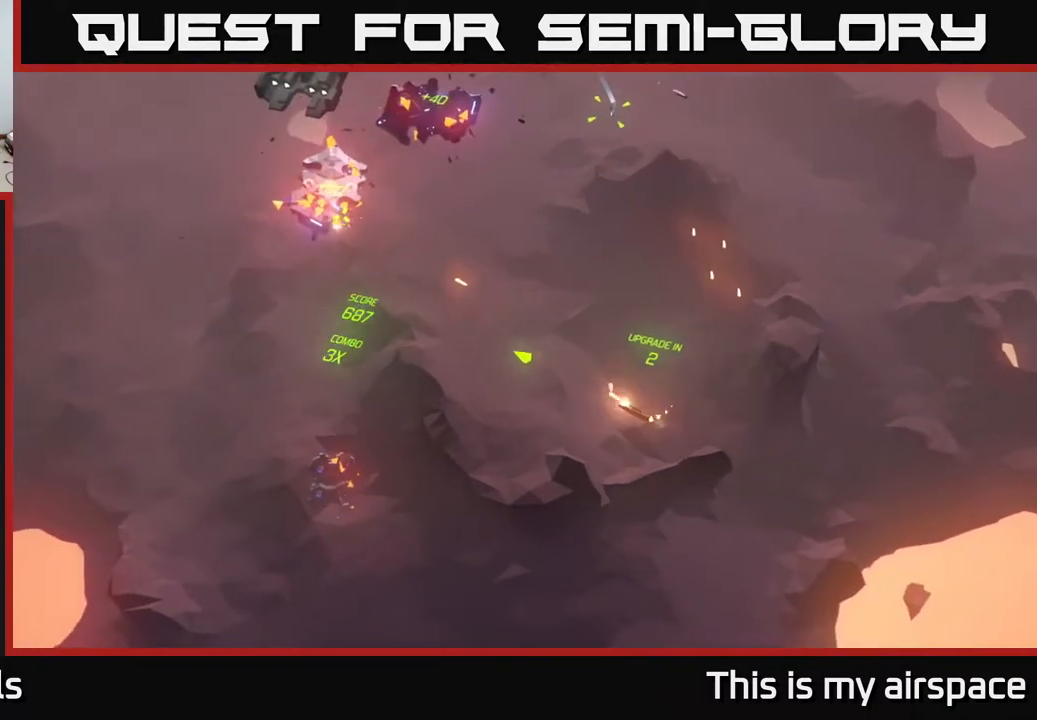
{"buttons": [], "left_stick": "center", "events": [[283, "left_stick", "center"]]}
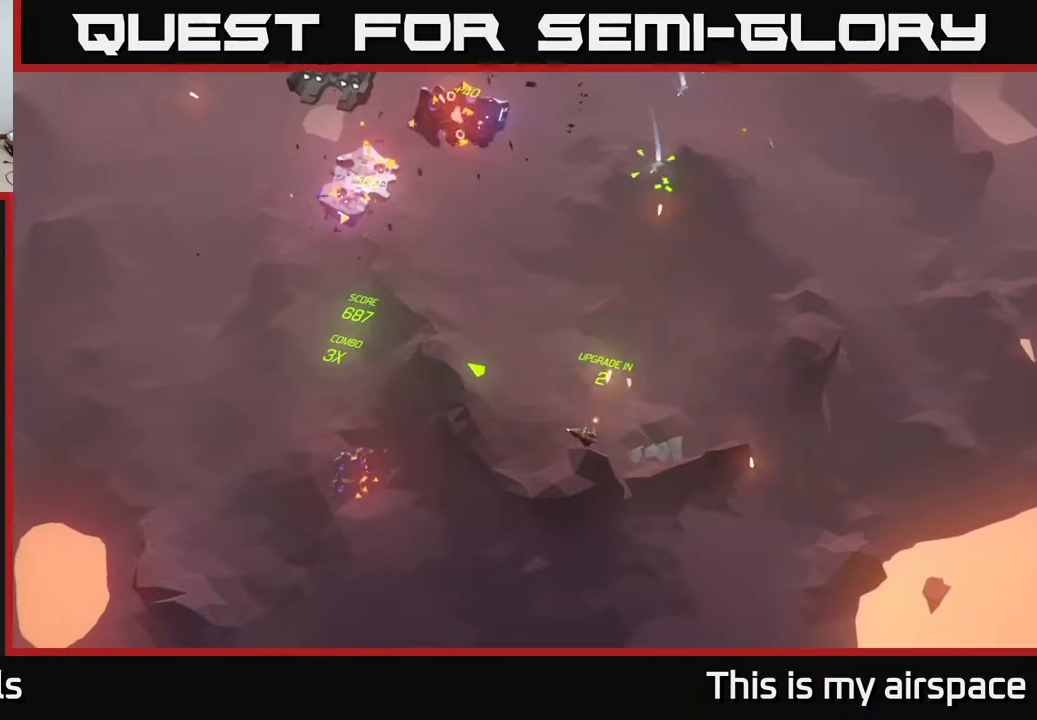
{"buttons": [], "left_stick": "center", "events": []}
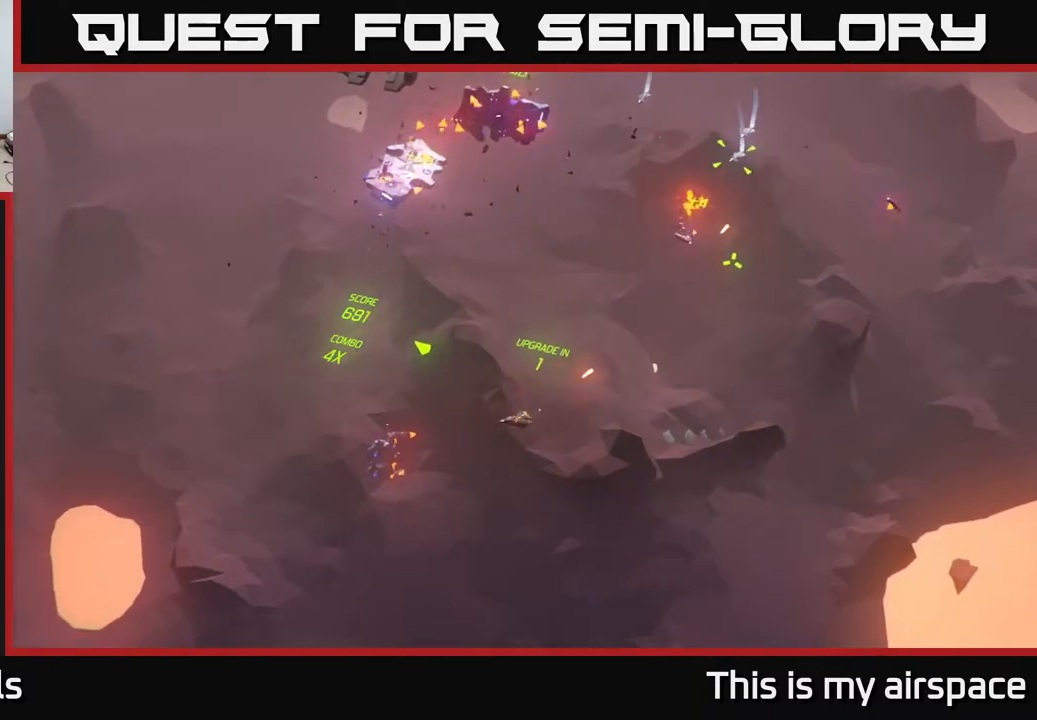
{"buttons": [], "left_stick": "center", "events": []}
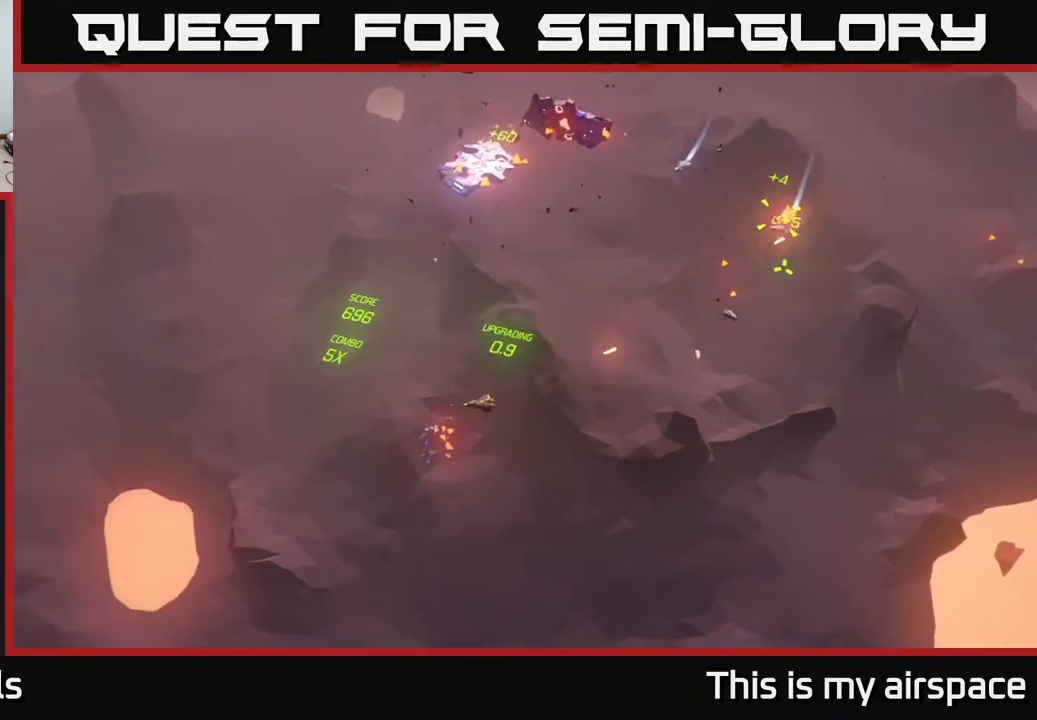
{"buttons": [], "left_stick": "center", "events": [[50, "left_stick", "left"], [150, "left_stick", "center"]]}
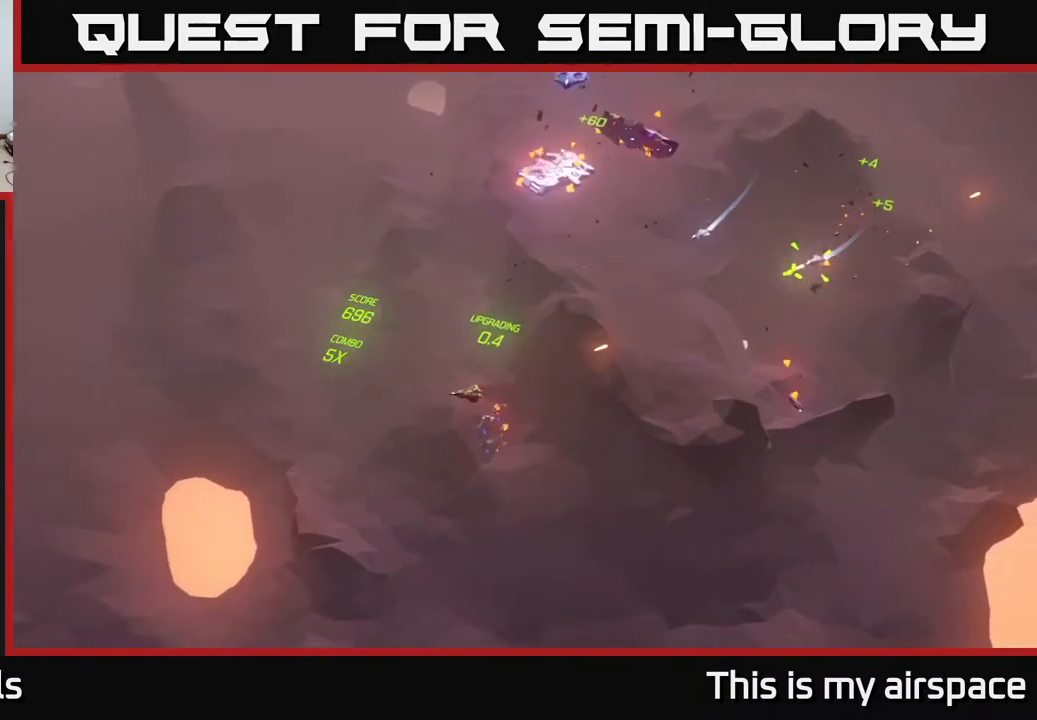
{"buttons": [], "left_stick": "up-right", "events": [[450, "left_stick", "up-right"]]}
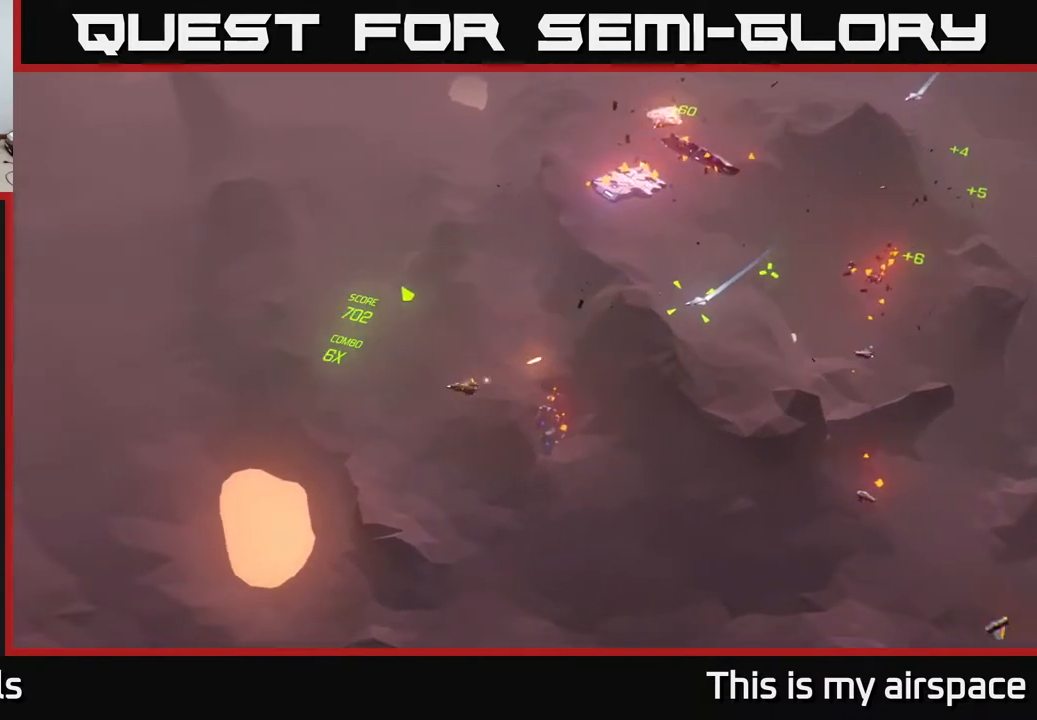
{"buttons": [], "left_stick": "center", "events": [[133, "left_stick", "up"], [500, "left_stick", "center"]]}
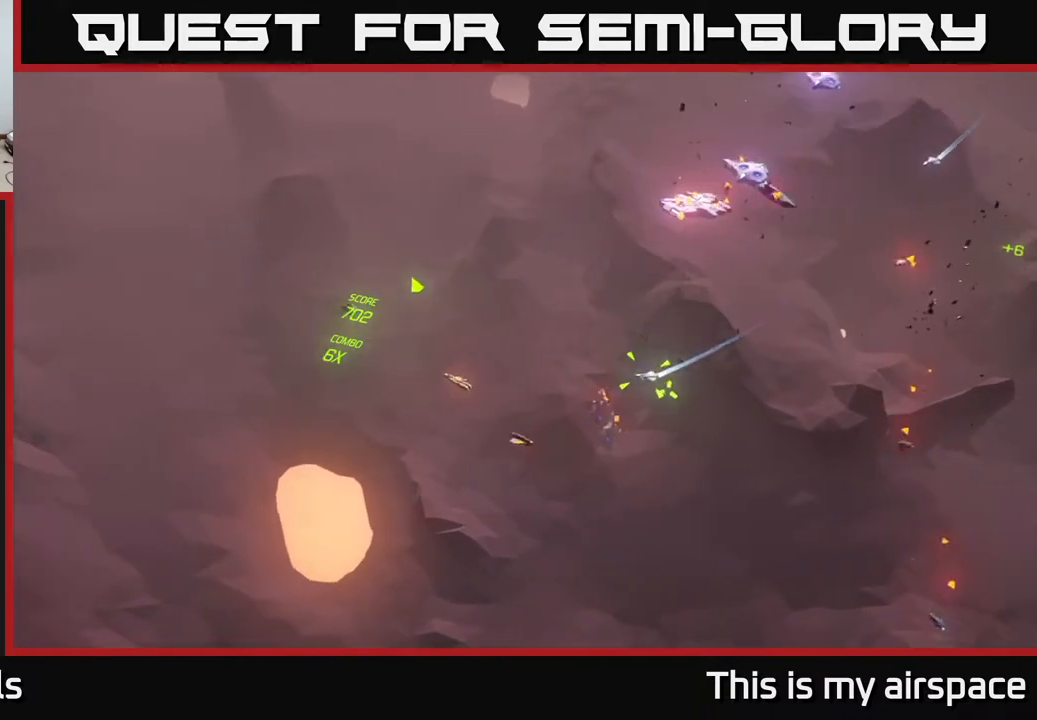
{"buttons": [], "left_stick": "up-left", "events": [[133, "left_stick", "left"], [350, "left_stick", "center"], [483, "left_stick", "up-left"]]}
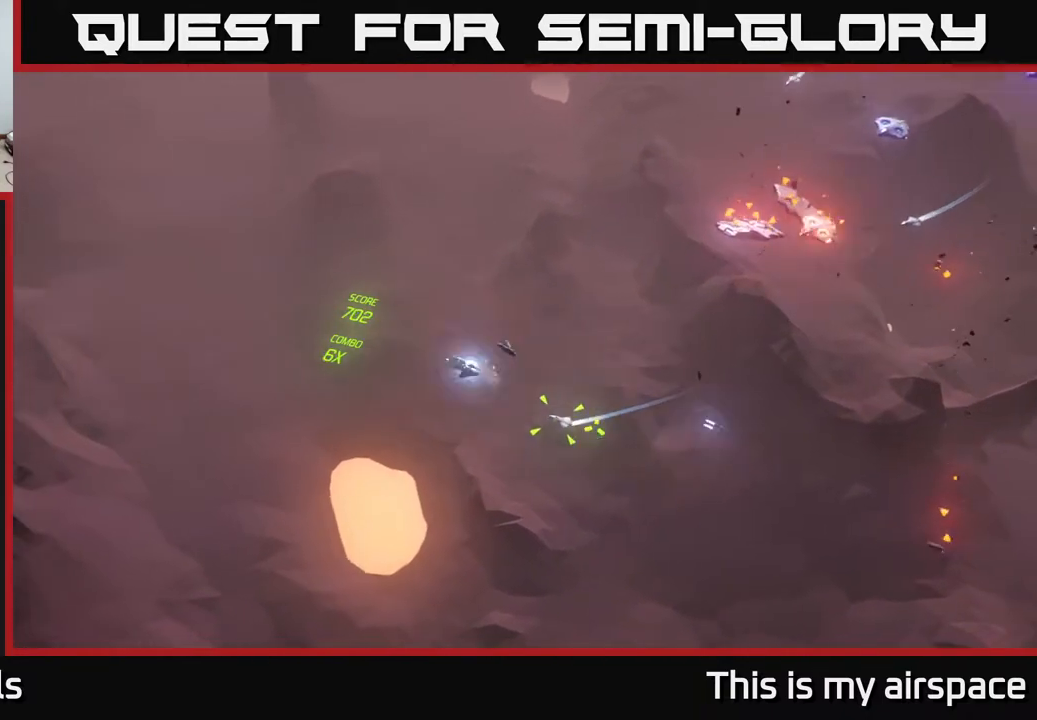
{"buttons": [], "left_stick": "up", "events": [[150, "left_stick", "up"]]}
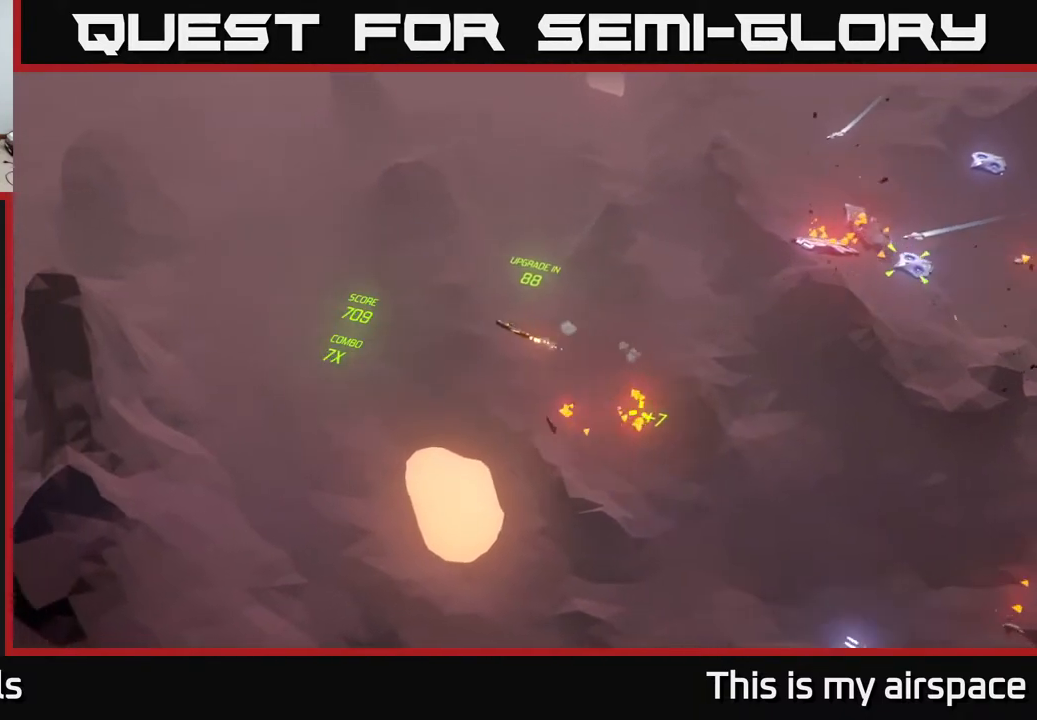
{"buttons": [], "left_stick": "up-right", "events": [[17, "left_stick", "center"], [300, "left_stick", "right"], [367, "left_stick", "up-right"]]}
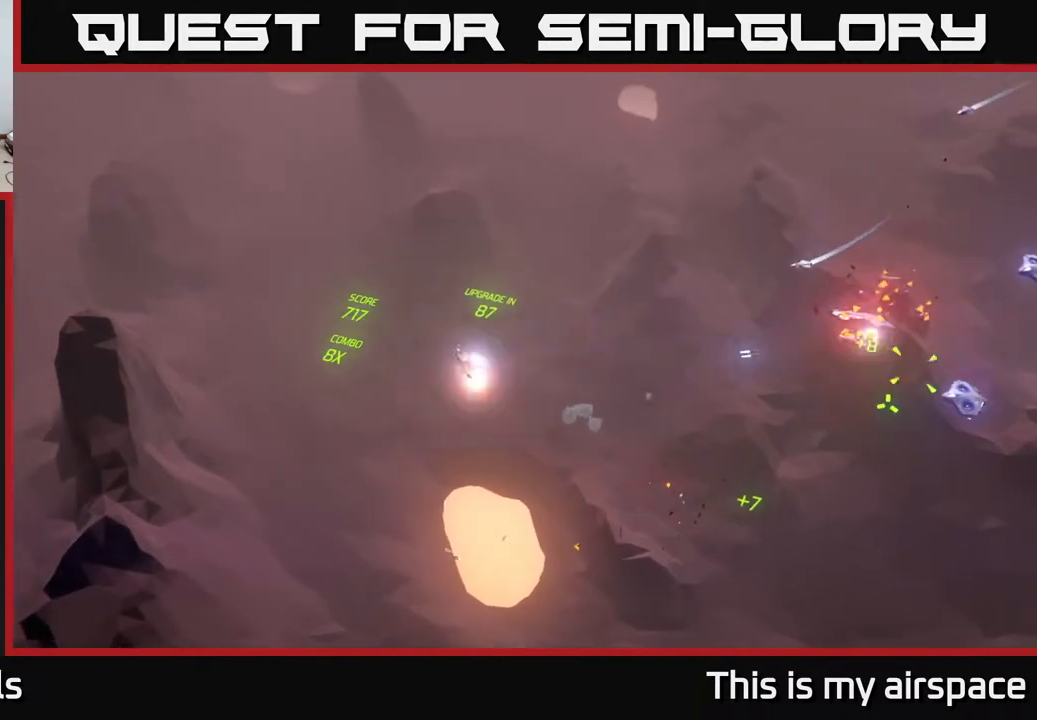
{"buttons": [], "left_stick": "right", "events": [[167, "left_stick", "right"], [283, "left_stick", "up-right"], [433, "left_stick", "right"]]}
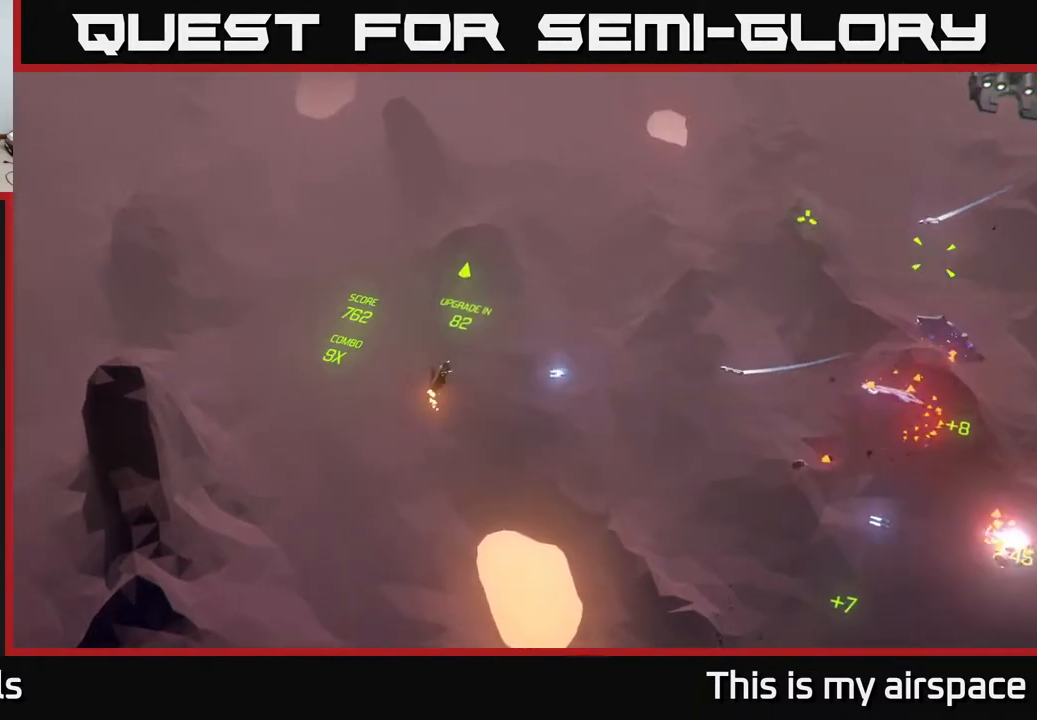
{"buttons": [], "left_stick": "right", "events": [[400, "left_stick", "center"], [500, "left_stick", "right"]]}
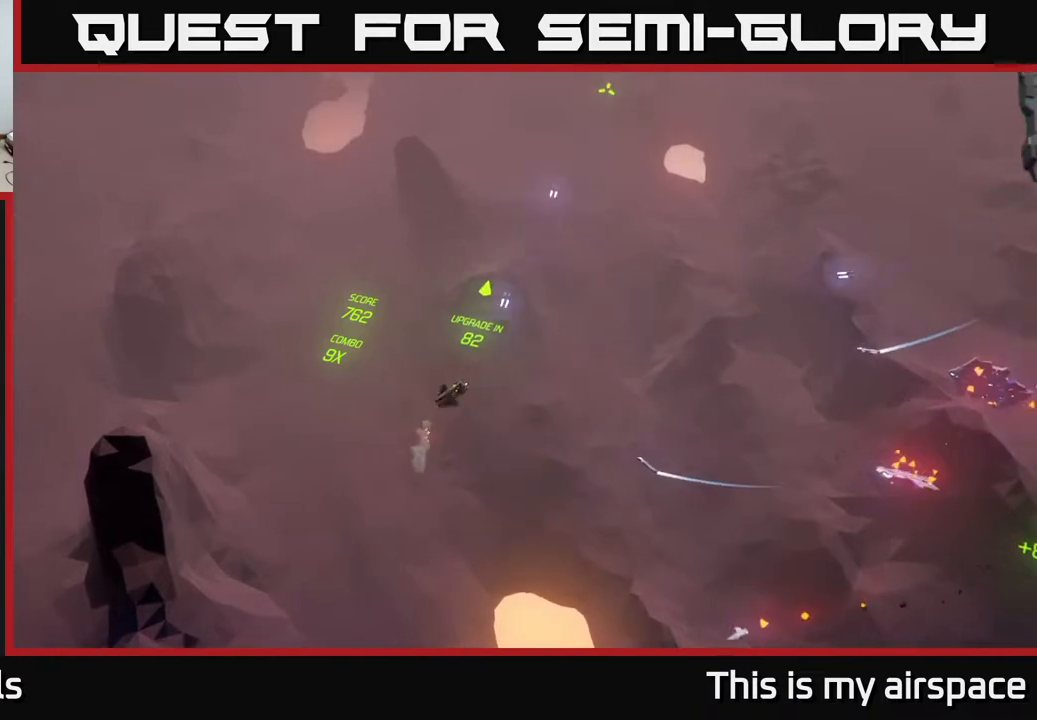
{"buttons": [], "left_stick": "up-right", "events": [[150, "left_stick", "up-right"]]}
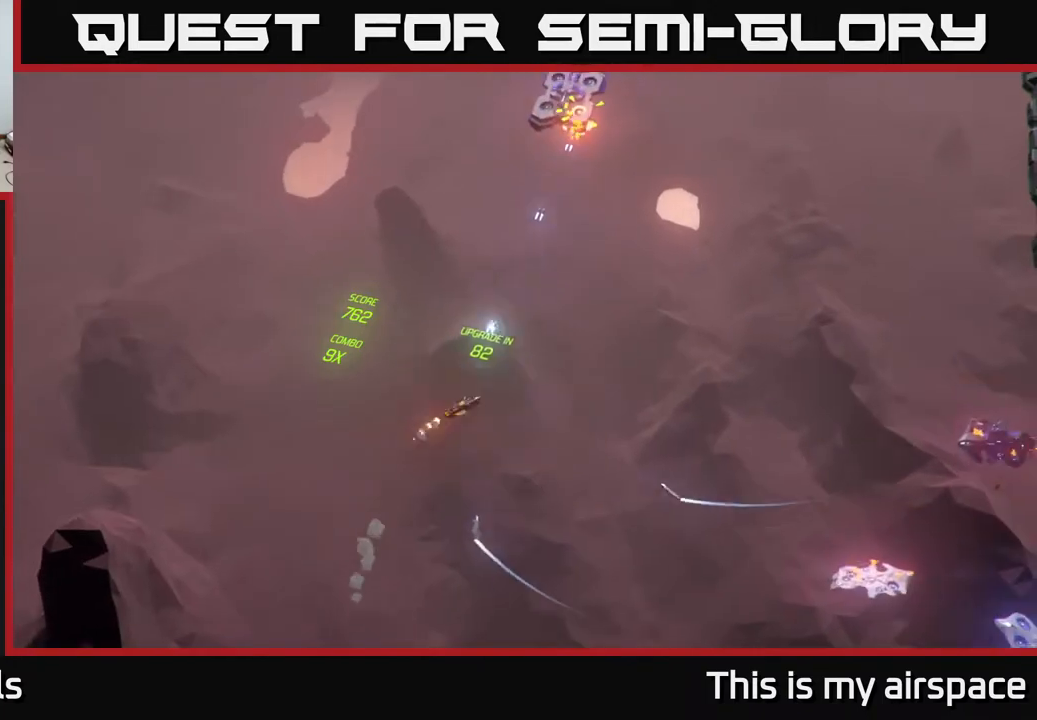
{"buttons": [], "left_stick": "center", "events": [[100, "left_stick", "center"]]}
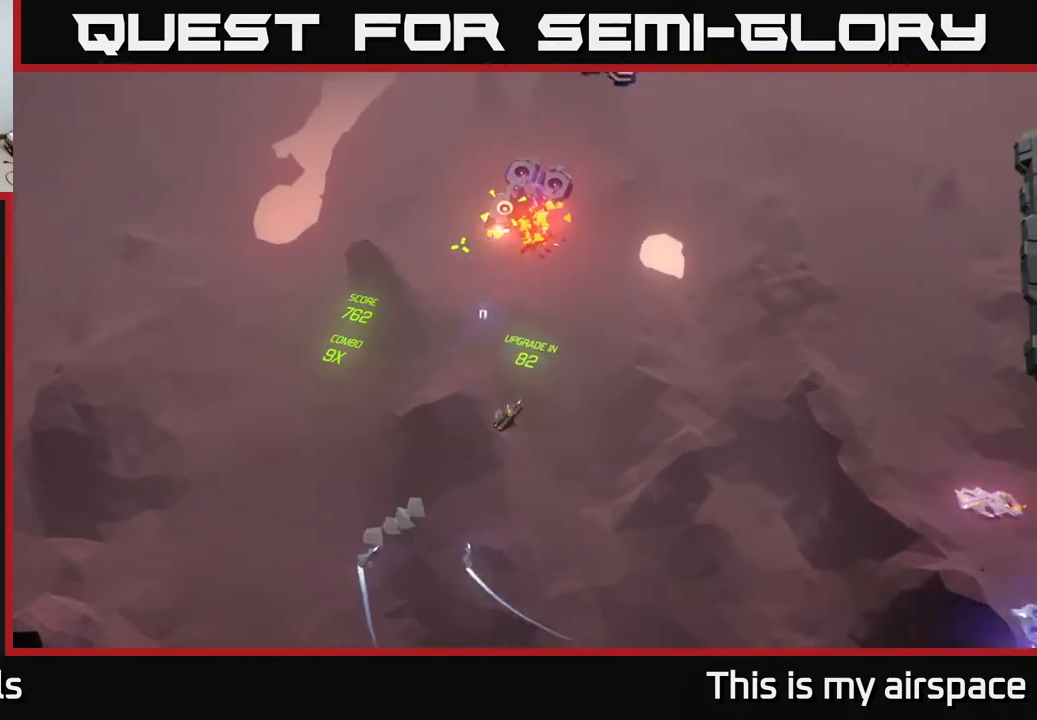
{"buttons": [], "left_stick": "center", "events": []}
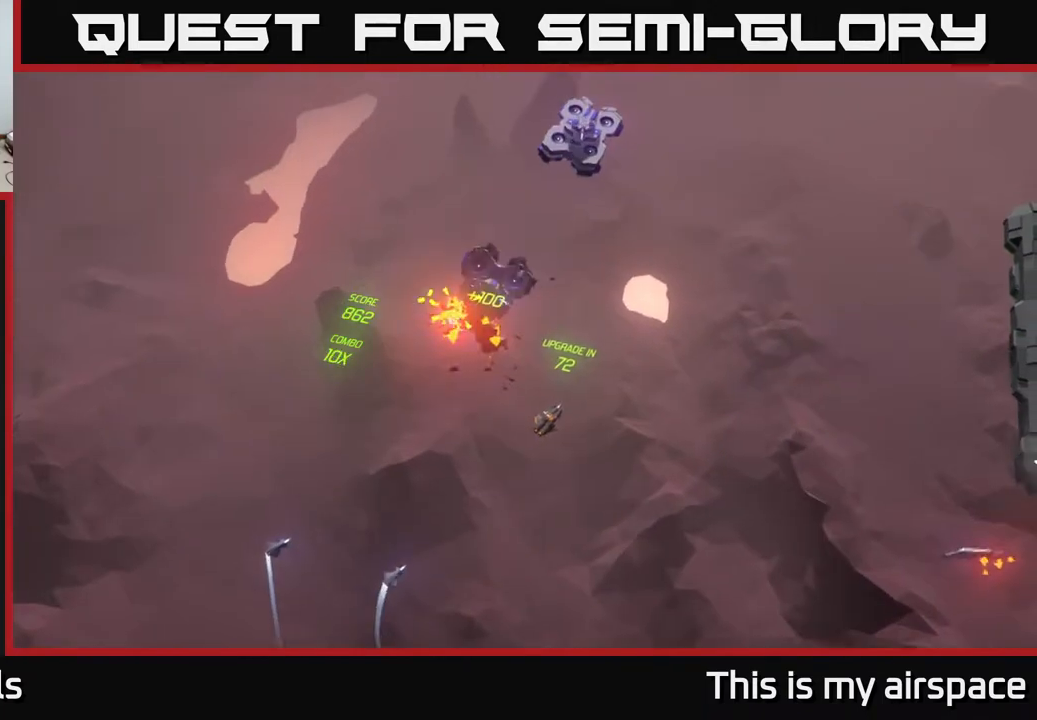
{"buttons": [], "left_stick": "center", "events": []}
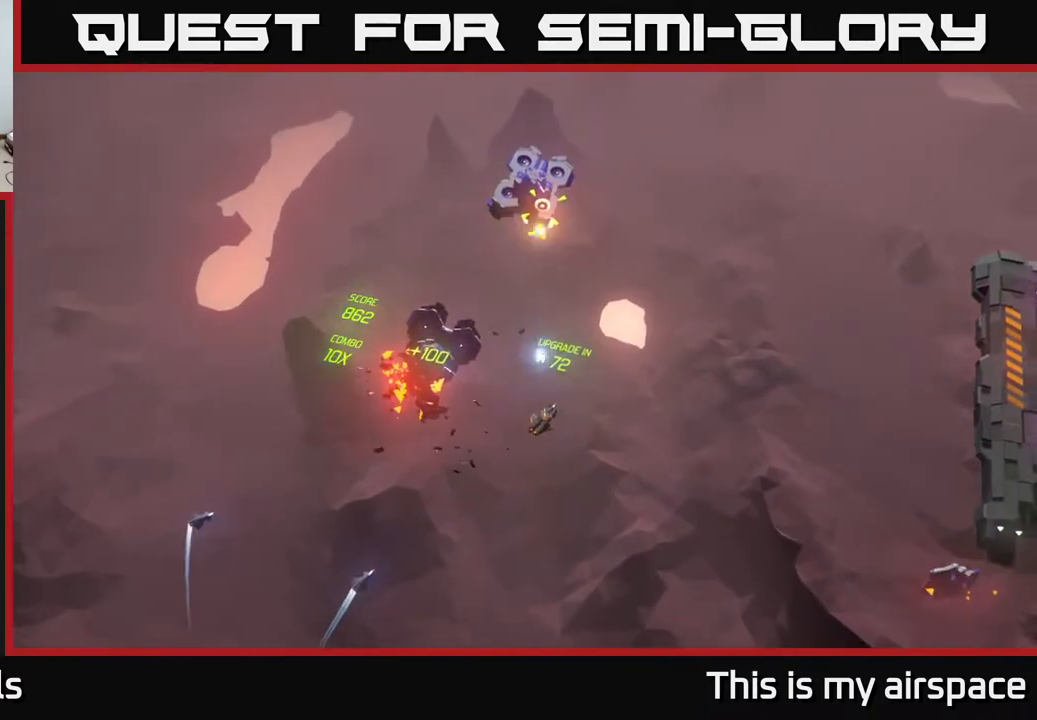
{"buttons": [], "left_stick": "center", "events": []}